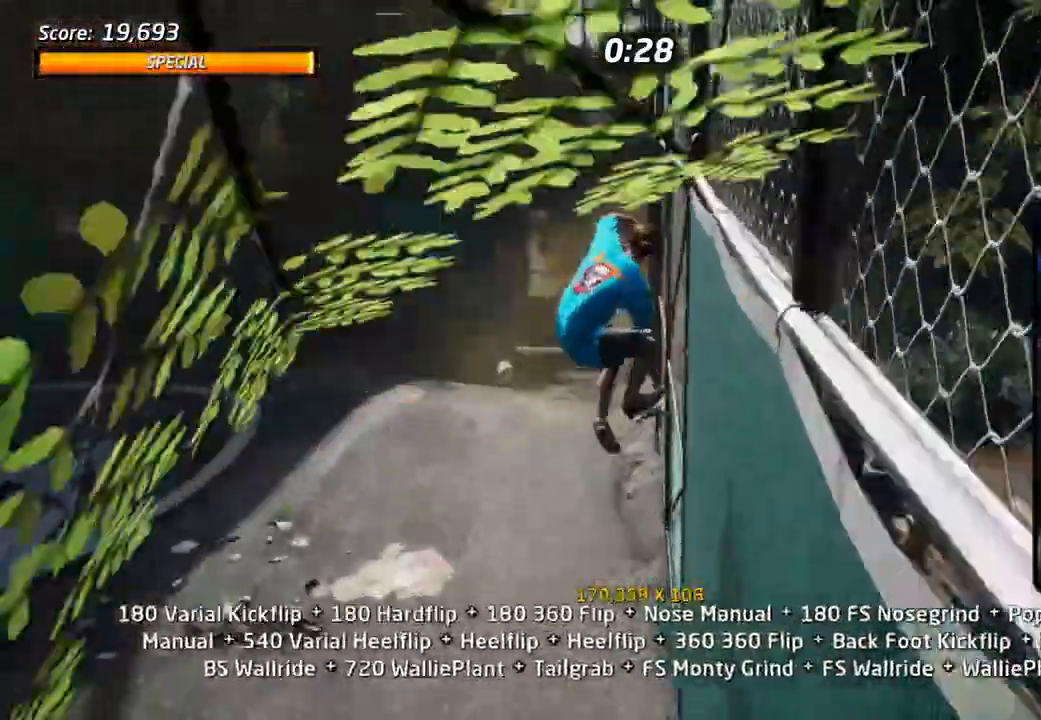
Gameplay with a controller (PlayStation layout); each line is a JSON object with the inputs held at the frame after it (dt_ms = milliseconds from this image to that frame). "events" lists button and stick changes between this image and that frame as [ms after this image, input, new state], when the widget could be followed in between.
{"dt_ms": 500, "buttons": ["CROSS", "TRIANGLE", "DPAD_DOWN", "DPAD_RIGHT"], "left_stick": "center", "right_stick": "center"}
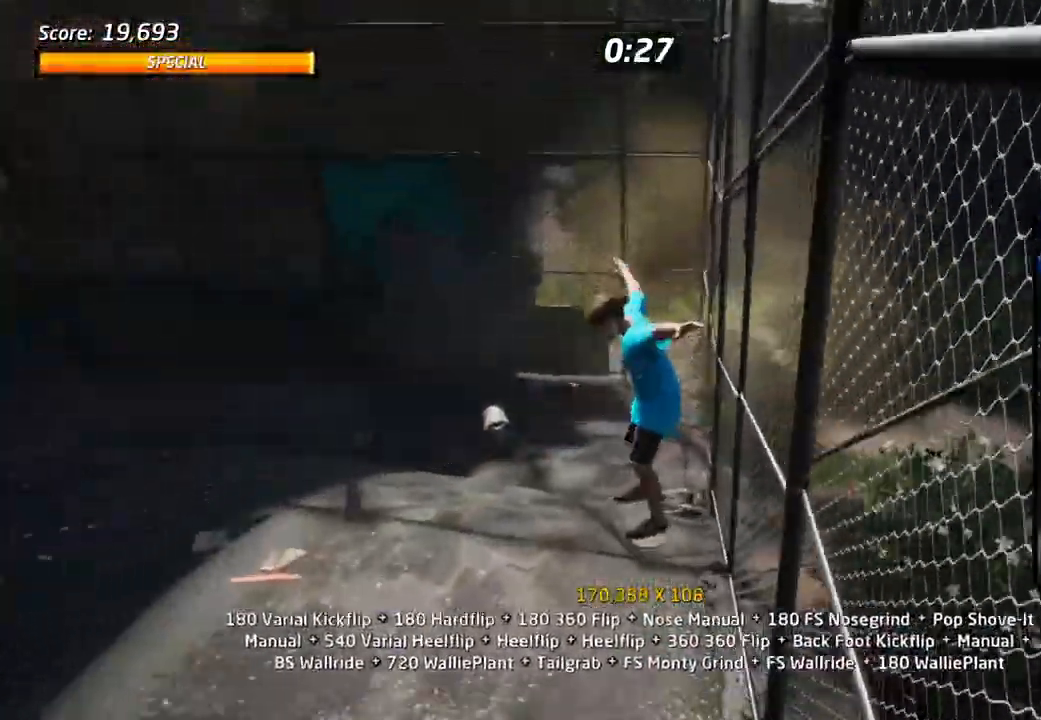
{"dt_ms": 500, "buttons": ["CROSS", "DPAD_UP", "DPAD_RIGHT"], "left_stick": "center", "right_stick": "center", "events": [[83, "DPAD_DOWN", "up"], [133, "DPAD_RIGHT", "up"], [133, "DPAD_UP", "down"], [433, "DPAD_RIGHT", "down"], [433, "TRIANGLE", "up"]]}
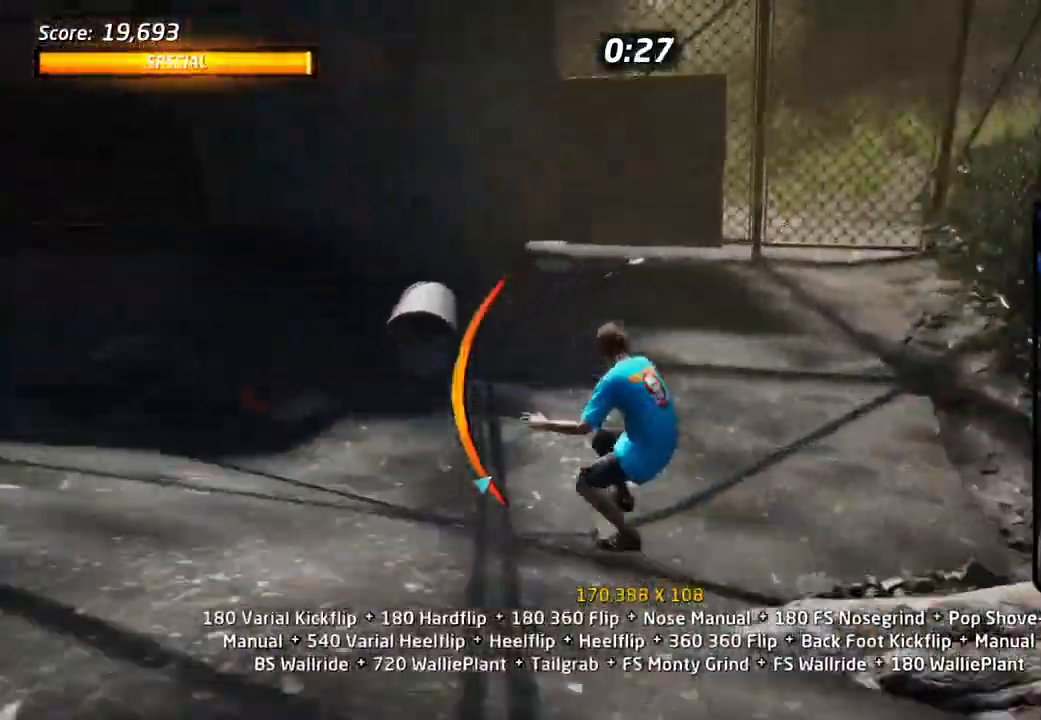
{"dt_ms": 500, "buttons": ["CROSS", "DPAD_UP"], "left_stick": "center", "right_stick": "center"}
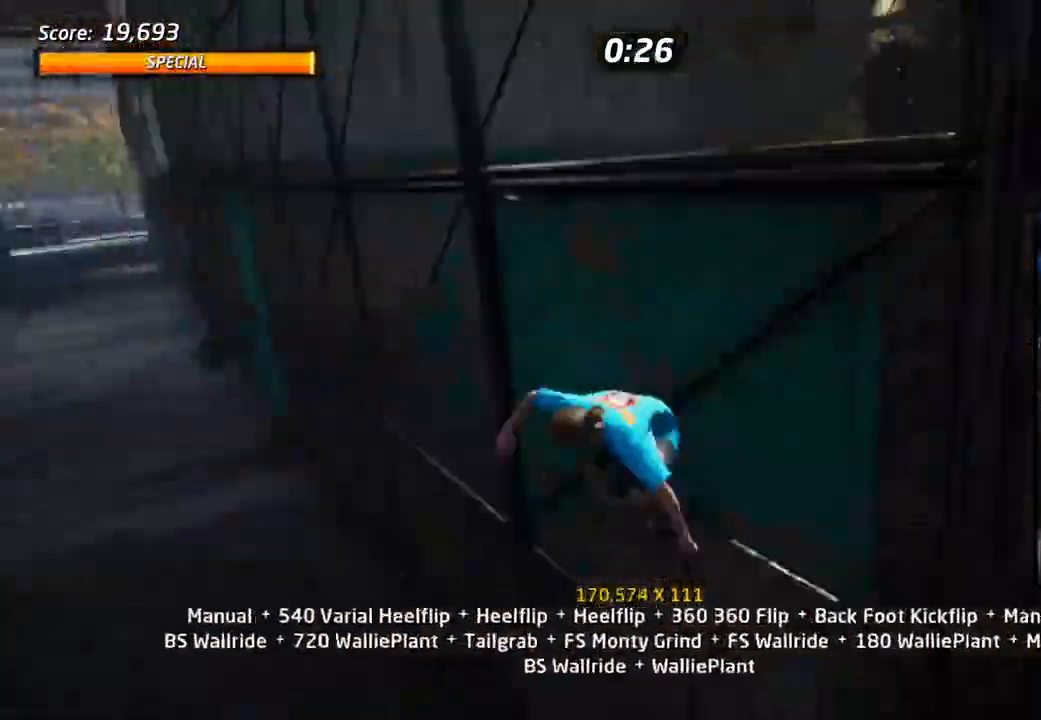
{"dt_ms": 500, "buttons": ["DPAD_RIGHT"], "left_stick": "center", "right_stick": "center", "events": [[100, "SQUARE", "down"], [250, "DPAD_RIGHT", "down"], [250, "DPAD_UP", "up"], [283, "SQUARE", "up"], [500, "CROSS", "up"]]}
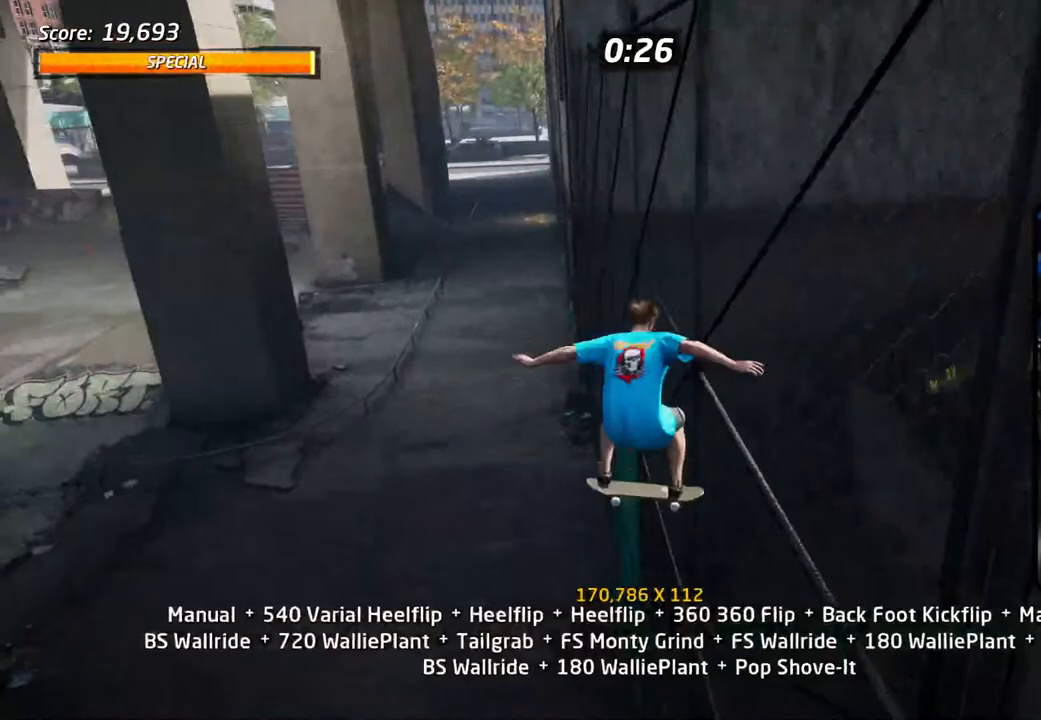
{"dt_ms": 1000, "buttons": ["CROSS", "DPAD_DOWN", "DPAD_RIGHT"], "left_stick": "center", "right_stick": "center"}
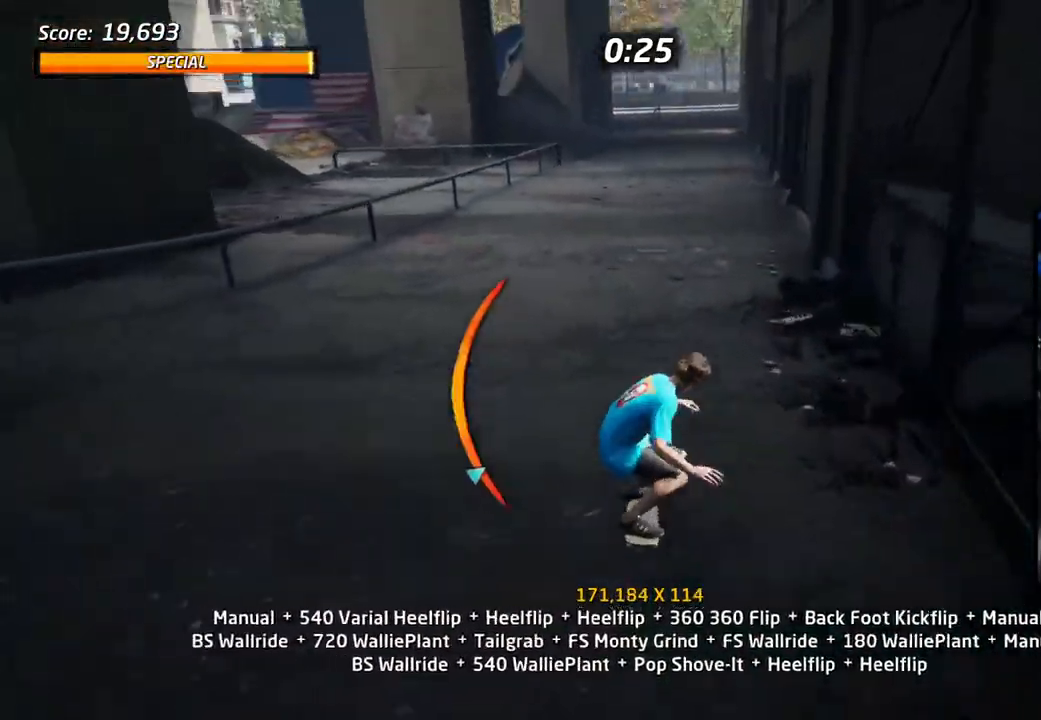
{"dt_ms": 1000, "buttons": ["CROSS", "R1"], "left_stick": "center", "right_stick": "center"}
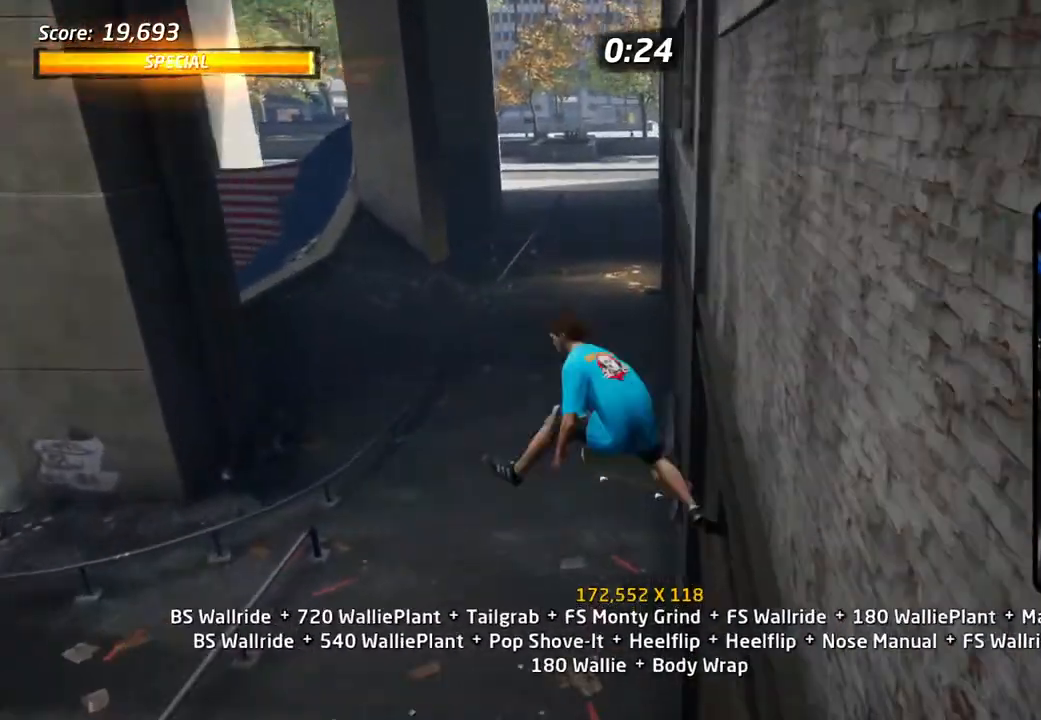
{"dt_ms": 500, "buttons": ["CROSS", "R1", "DPAD_DOWN"], "left_stick": "center", "right_stick": "center", "events": [[233, "DPAD_UP", "down"], [333, "DPAD_UP", "up"], [417, "DPAD_DOWN", "down"]]}
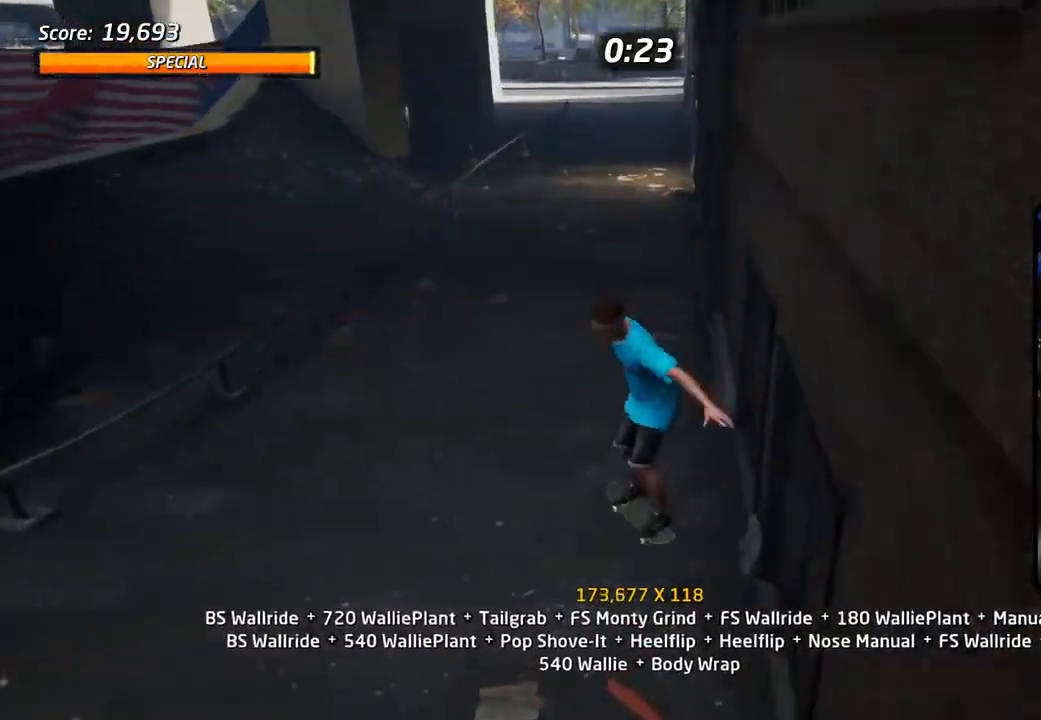
{"dt_ms": 500, "buttons": ["SQUARE", "DPAD_DOWN", "DPAD_LEFT"], "left_stick": "center", "right_stick": "center", "events": [[33, "DPAD_UP", "down"], [100, "R1", "up"], [250, "DPAD_LEFT", "down"], [267, "DPAD_UP", "up"], [417, "SQUARE", "down"], [450, "CROSS", "up"]]}
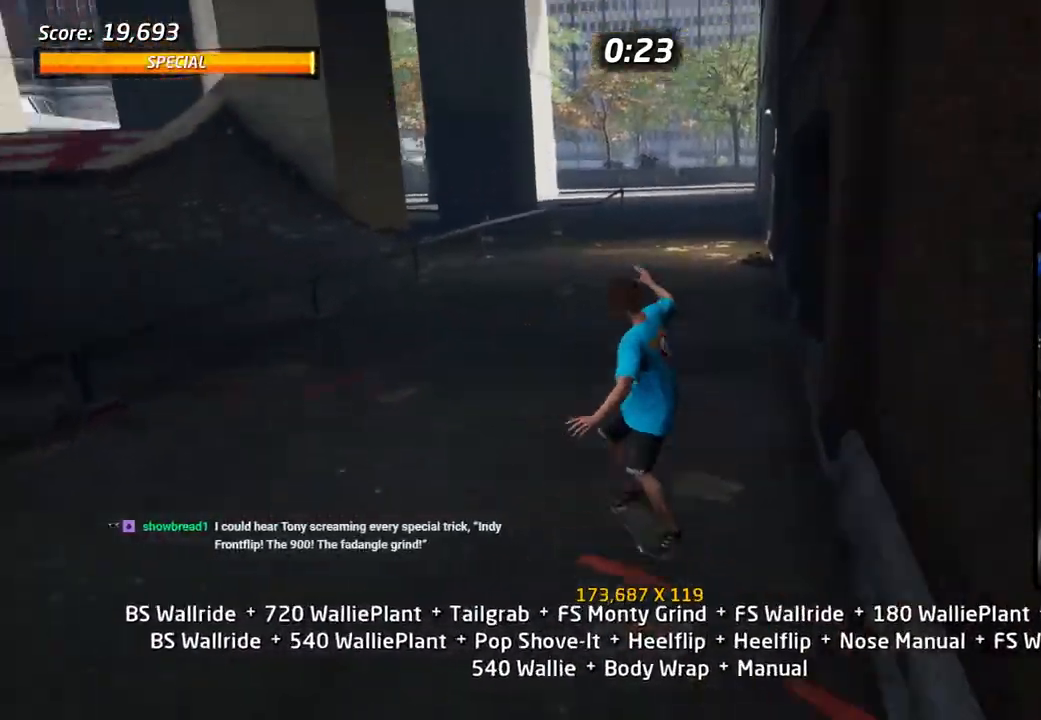
{"dt_ms": 500, "buttons": ["CROSS", "DPAD_UP"], "left_stick": "center", "right_stick": "center", "events": [[33, "SQUARE", "up"], [83, "SQUARE", "down"], [150, "DPAD_DOWN", "up"], [183, "DPAD_LEFT", "up"], [250, "DPAD_DOWN", "down"], [267, "CROSS", "down"], [267, "SQUARE", "up"], [367, "DPAD_DOWN", "up"], [433, "DPAD_UP", "down"]]}
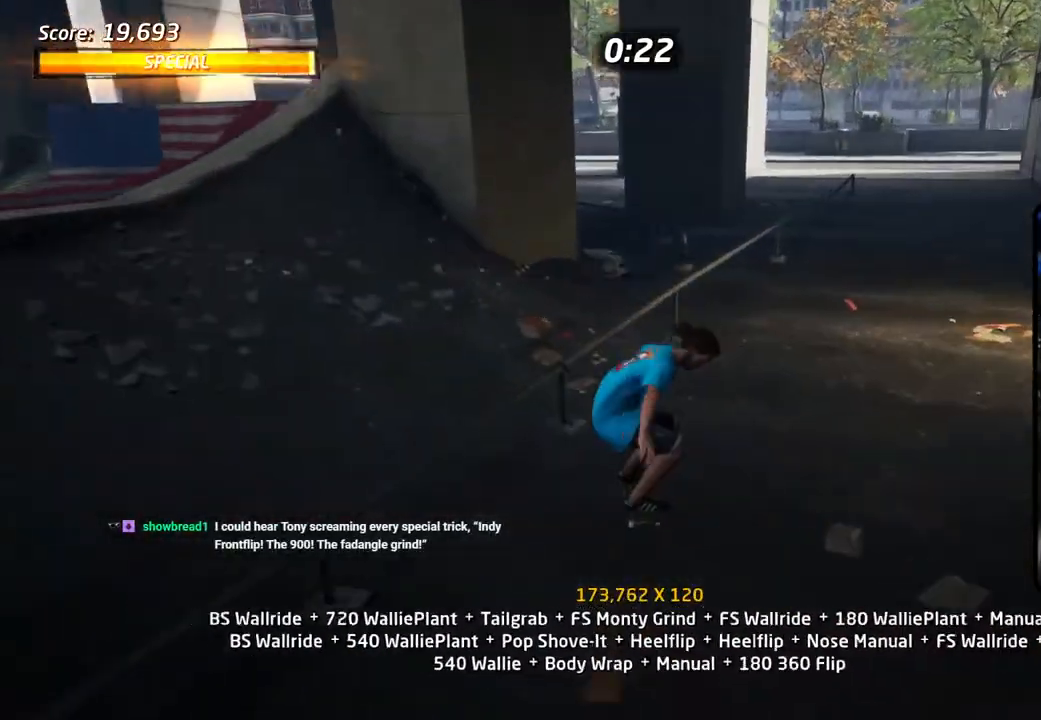
{"dt_ms": 500, "buttons": ["SQUARE", "L1", "DPAD_UP", "DPAD_LEFT"], "left_stick": "center", "right_stick": "center", "events": [[233, "CROSS", "up"], [250, "TRIANGLE", "down"], [317, "DPAD_LEFT", "down"], [333, "L1", "down"], [350, "CROSS", "down"], [350, "TRIANGLE", "up"], [400, "SQUARE", "down"], [417, "CROSS", "up"]]}
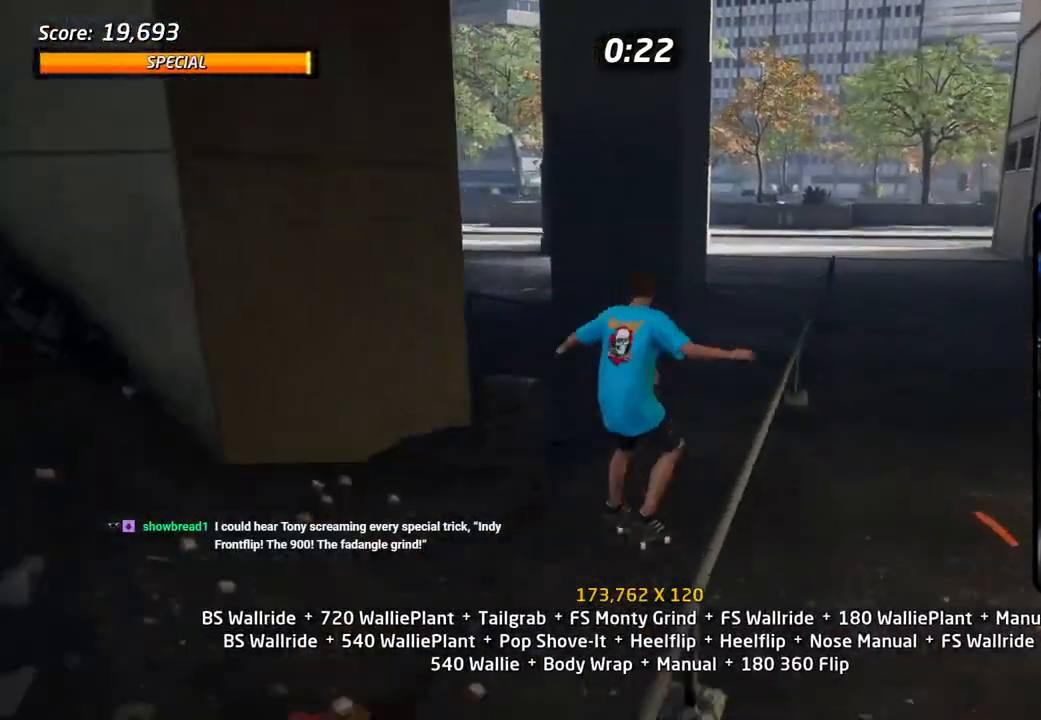
{"dt_ms": 500, "buttons": ["TRIANGLE", "DPAD_UP"], "left_stick": "center", "right_stick": "center", "events": [[17, "SQUARE", "up"], [50, "DPAD_LEFT", "up"], [67, "DPAD_UP", "up"], [150, "DPAD_UP", "down"], [233, "DPAD_UP", "up"], [283, "DPAD_DOWN", "down"], [300, "TRIANGLE", "down"], [350, "L1", "up"], [383, "DPAD_DOWN", "up"], [433, "DPAD_UP", "down"]]}
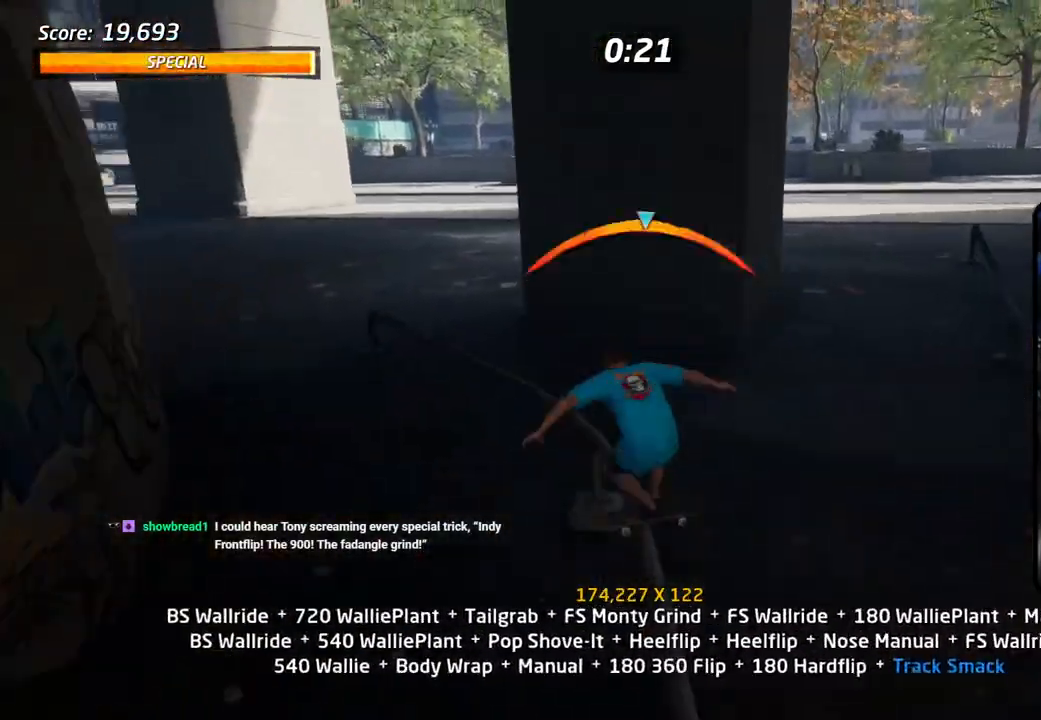
{"dt_ms": 500, "buttons": ["CROSS", "L1", "DPAD_UP"], "left_stick": "center", "right_stick": "center", "events": [[17, "DPAD_LEFT", "down"], [50, "CROSS", "down"], [50, "DPAD_DOWN", "down"], [50, "DPAD_UP", "up"], [50, "TRIANGLE", "up"], [117, "L1", "down"], [117, "SQUARE", "down"], [150, "CROSS", "up"], [233, "L1", "up"], [233, "SQUARE", "up"], [283, "CROSS", "down"], [283, "SQUARE", "down"], [300, "CROSS", "up"], [350, "DPAD_DOWN", "up"], [350, "DPAD_LEFT", "up"], [450, "CROSS", "down"], [450, "DPAD_UP", "down"], [450, "SQUARE", "up"], [467, "L1", "down"]]}
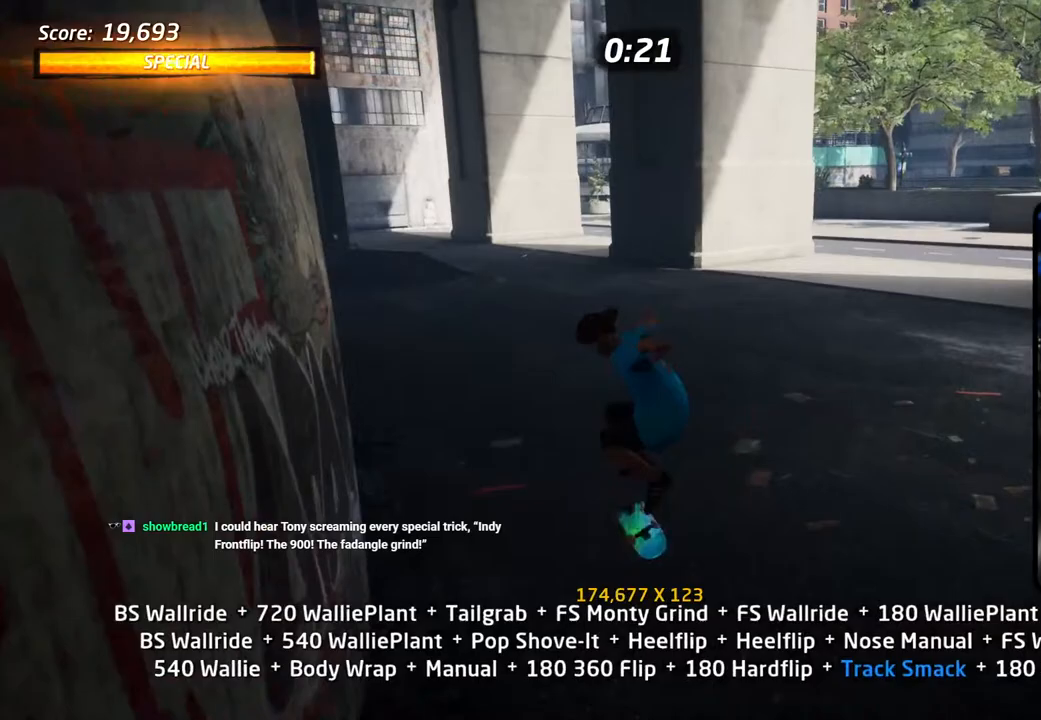
{"dt_ms": 500, "buttons": ["CROSS", "DPAD_DOWN", "DPAD_LEFT"], "left_stick": "center", "right_stick": "center", "events": [[33, "DPAD_UP", "up"], [67, "L1", "up"], [117, "DPAD_DOWN", "down"], [200, "DPAD_DOWN", "up"], [250, "DPAD_UP", "down"], [417, "DPAD_LEFT", "down"], [450, "DPAD_UP", "up"], [483, "DPAD_DOWN", "down"]]}
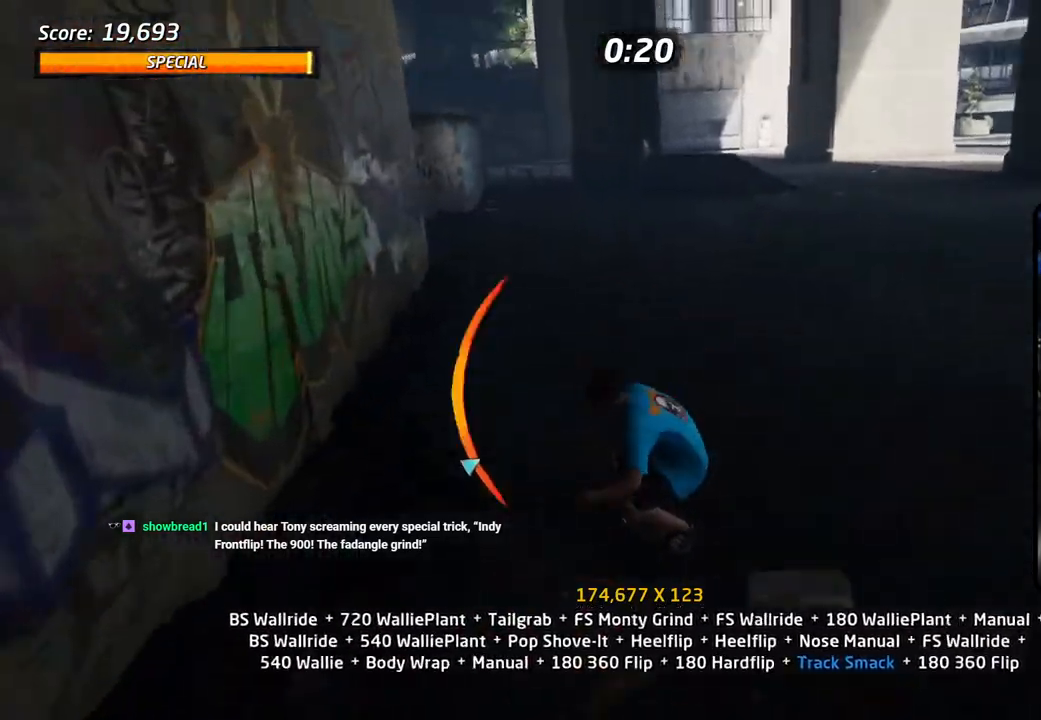
{"dt_ms": 500, "buttons": ["SQUARE", "L1", "DPAD_UP"], "left_stick": "center", "right_stick": "center", "events": [[117, "DPAD_DOWN", "up"], [133, "CROSS", "up"], [133, "DPAD_UP", "down"], [133, "TRIANGLE", "down"], [150, "DPAD_LEFT", "up"], [233, "CROSS", "down"], [233, "TRIANGLE", "up"], [267, "DPAD_UP", "up"], [300, "CROSS", "up"], [300, "DPAD_LEFT", "down"], [383, "DPAD_LEFT", "up"], [383, "DPAD_UP", "down"], [400, "L1", "down"], [433, "SQUARE", "down"]]}
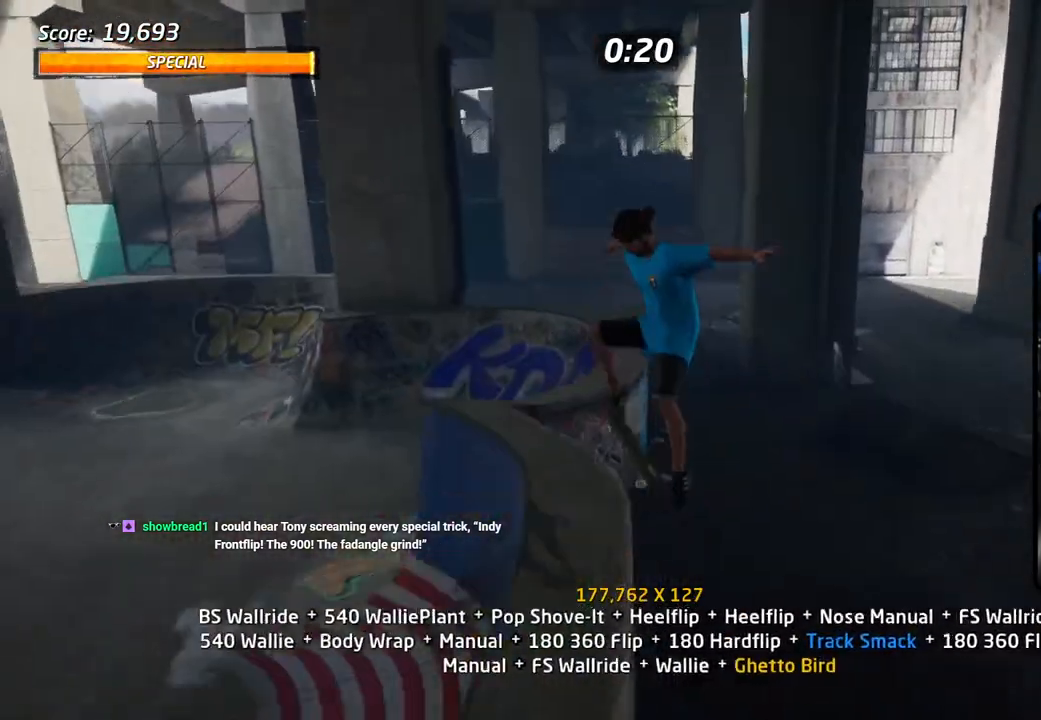
{"dt_ms": 500, "buttons": ["DPAD_RIGHT"], "left_stick": "center", "right_stick": "center"}
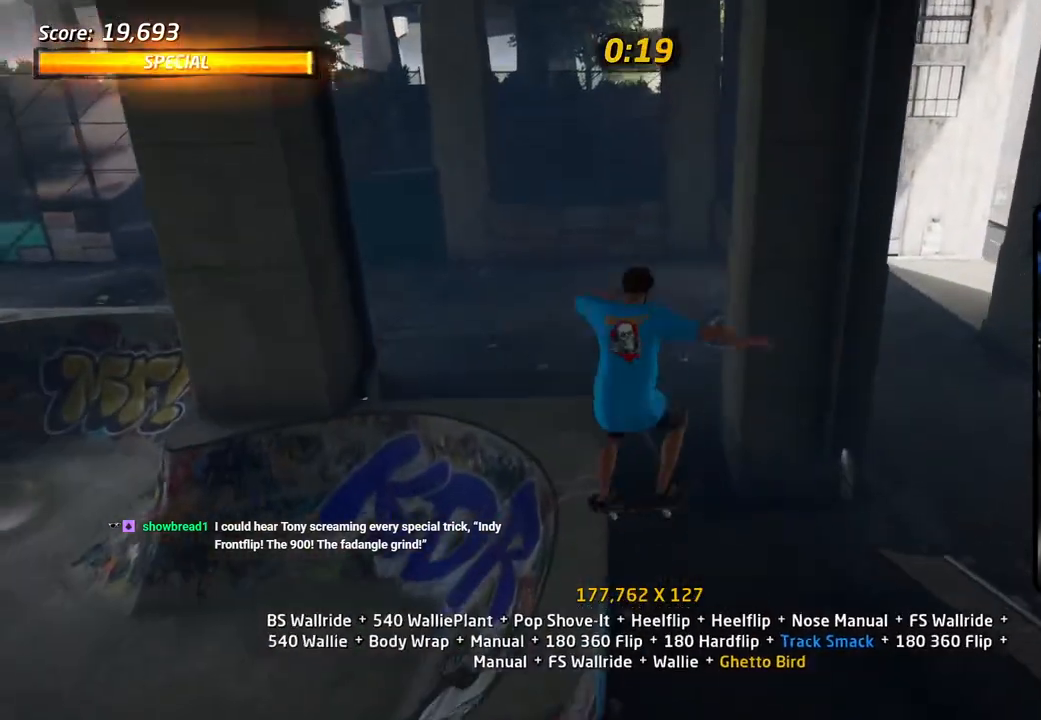
{"dt_ms": 500, "buttons": ["CROSS", "L1", "DPAD_DOWN"], "left_stick": "center", "right_stick": "center", "events": [[17, "SQUARE", "down"], [83, "SQUARE", "up"], [133, "SQUARE", "down"], [150, "L1", "down"], [233, "DPAD_RIGHT", "up"], [283, "CROSS", "down"], [283, "SQUARE", "up"], [317, "DPAD_UP", "down"], [417, "DPAD_UP", "up"], [483, "DPAD_DOWN", "down"]]}
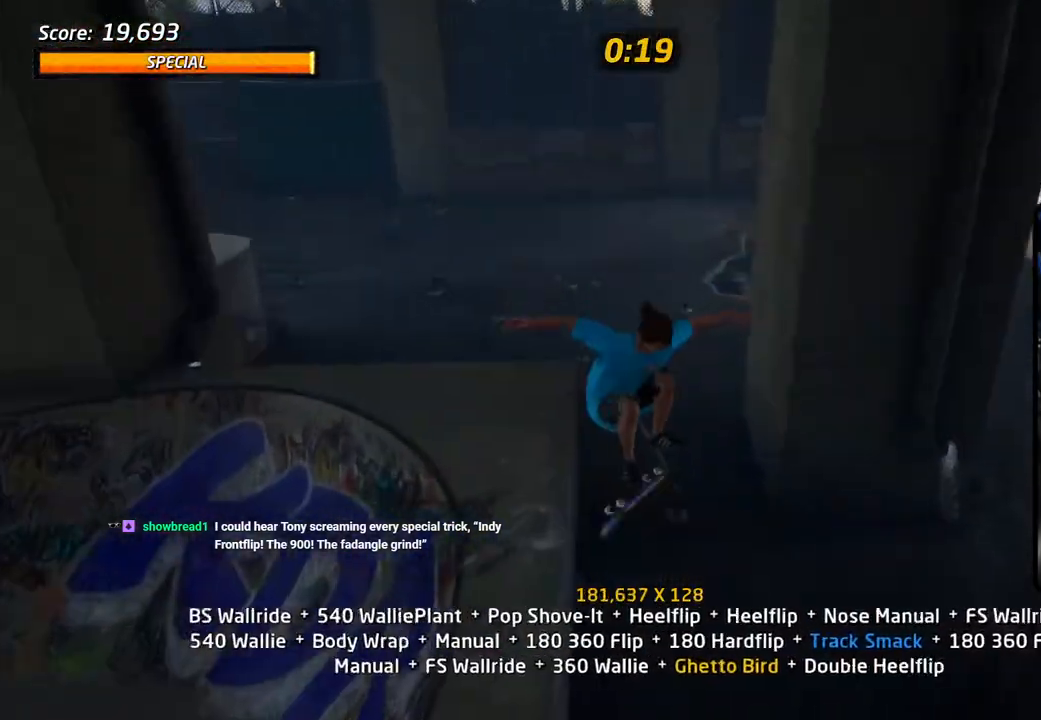
{"dt_ms": 500, "buttons": ["TRIANGLE", "DPAD_DOWN", "DPAD_RIGHT"], "left_stick": "center", "right_stick": "center"}
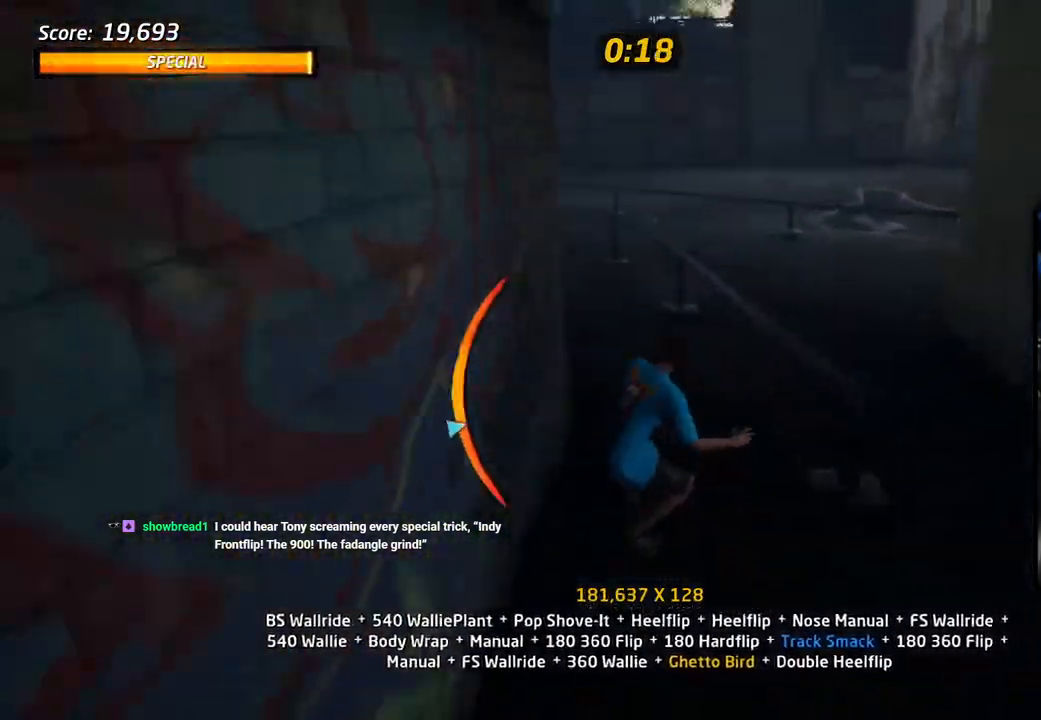
{"dt_ms": 500, "buttons": ["SQUARE", "L1", "DPAD_DOWN", "DPAD_LEFT"], "left_stick": "center", "right_stick": "center", "events": [[67, "DPAD_DOWN", "up"], [100, "DPAD_RIGHT", "up"], [350, "DPAD_DOWN", "down"], [400, "CROSS", "down"], [417, "DPAD_LEFT", "down"], [417, "TRIANGLE", "up"], [450, "L1", "down"], [450, "SQUARE", "down"], [483, "CROSS", "up"]]}
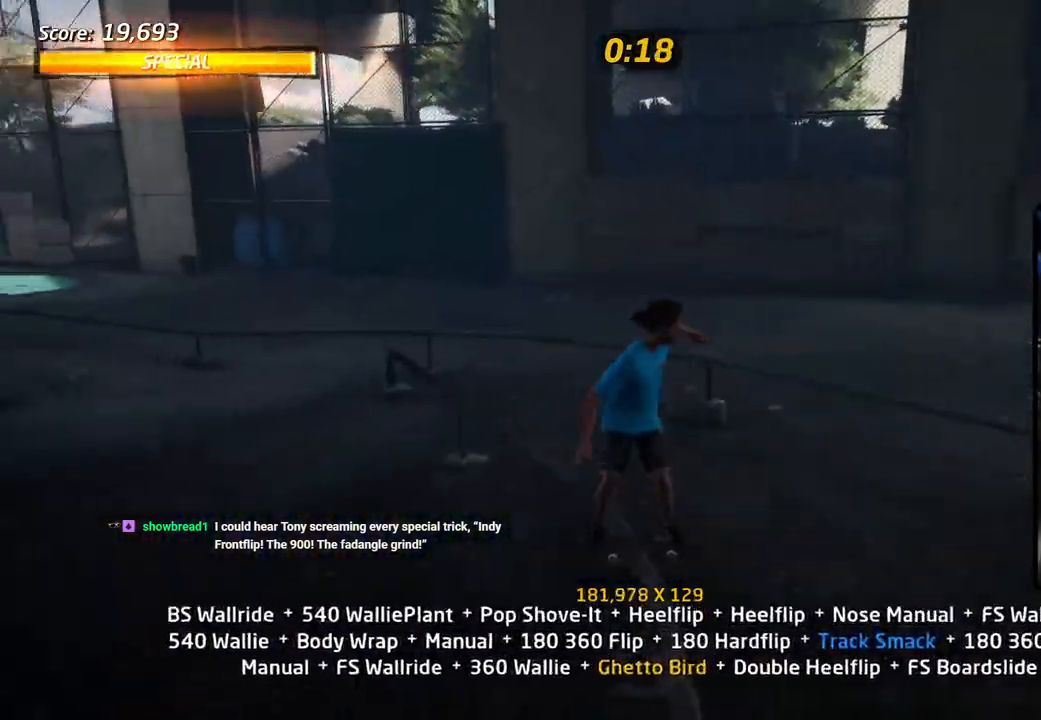
{"dt_ms": 500, "buttons": ["TRIANGLE", "DPAD_DOWN"], "left_stick": "center", "right_stick": "center", "events": [[67, "SQUARE", "up"], [150, "DPAD_DOWN", "up"], [167, "DPAD_LEFT", "up"], [250, "L1", "up"], [267, "DPAD_UP", "down"], [333, "L1", "down"], [367, "DPAD_UP", "up"], [400, "L1", "up"], [400, "TRIANGLE", "down"], [433, "DPAD_DOWN", "down"]]}
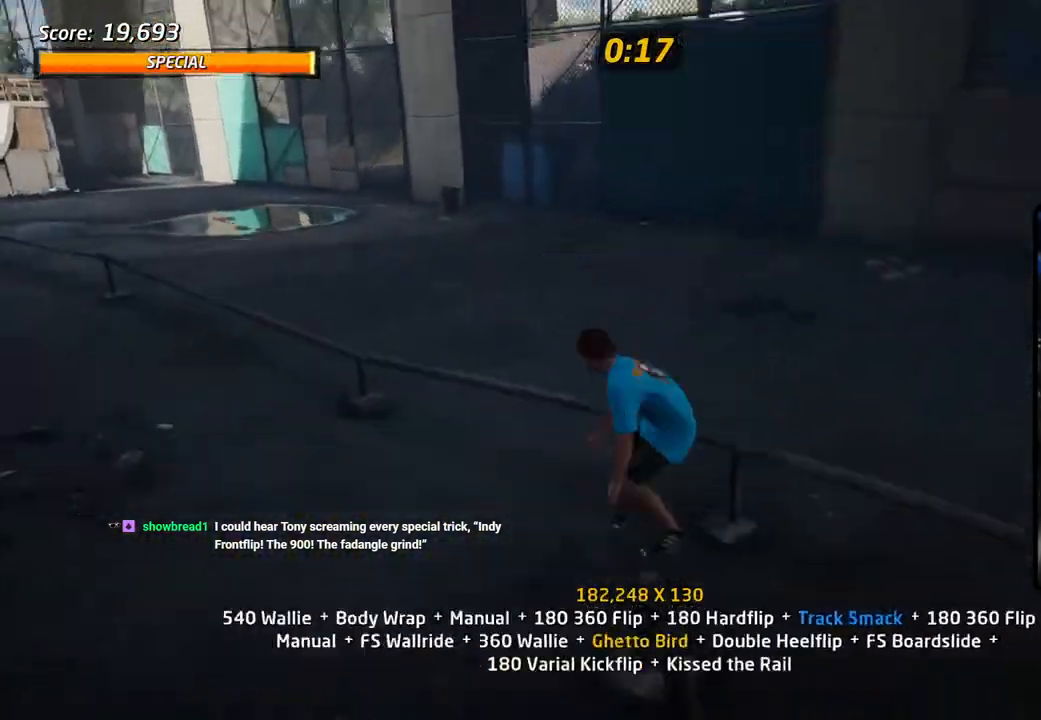
{"dt_ms": 500, "buttons": ["DPAD_UP"], "left_stick": "center", "right_stick": "center", "events": [[17, "DPAD_DOWN", "up"], [17, "DPAD_RIGHT", "down"], [33, "DPAD_RIGHT", "up"], [67, "DPAD_UP", "down"], [133, "CROSS", "down"], [150, "TRIANGLE", "up"], [217, "SQUARE", "down"], [250, "CROSS", "up"], [367, "DPAD_UP", "up"], [367, "SQUARE", "up"], [400, "L1", "down"], [450, "DPAD_UP", "down"], [467, "L1", "up"]]}
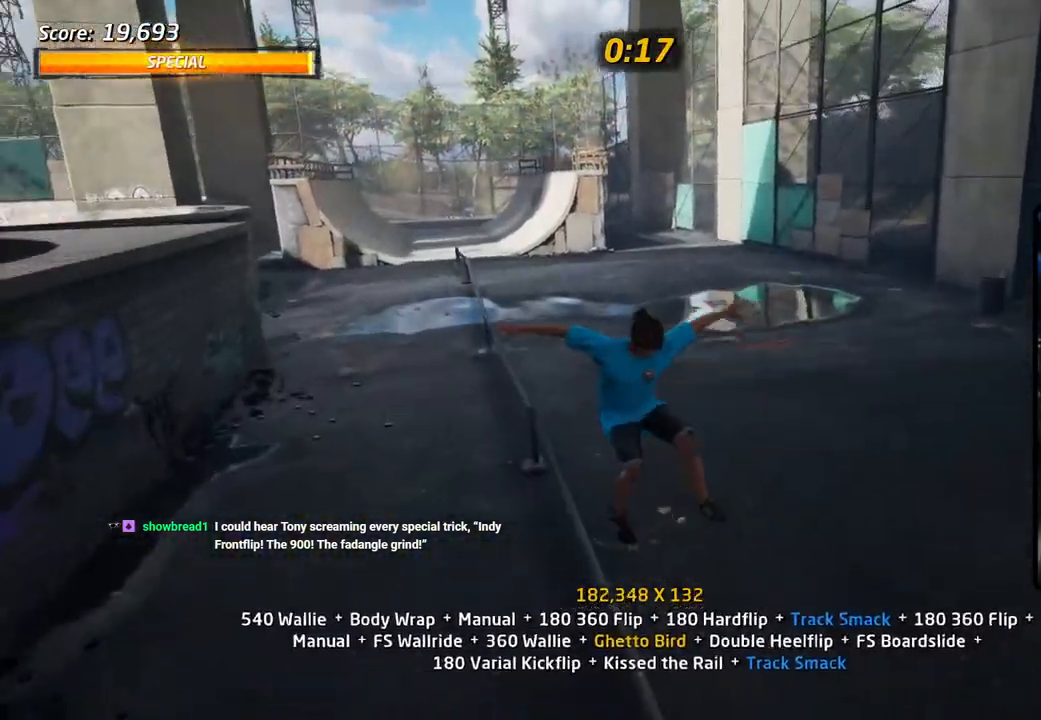
{"dt_ms": 500, "buttons": ["L1"], "left_stick": "center", "right_stick": "center", "events": [[50, "DPAD_UP", "up"], [67, "L1", "down"], [133, "DPAD_UP", "down"], [133, "TRIANGLE", "down"], [333, "CROSS", "down"], [333, "SQUARE", "down"], [383, "CROSS", "up"], [383, "TRIANGLE", "up"], [450, "SQUARE", "up"], [500, "DPAD_UP", "up"]]}
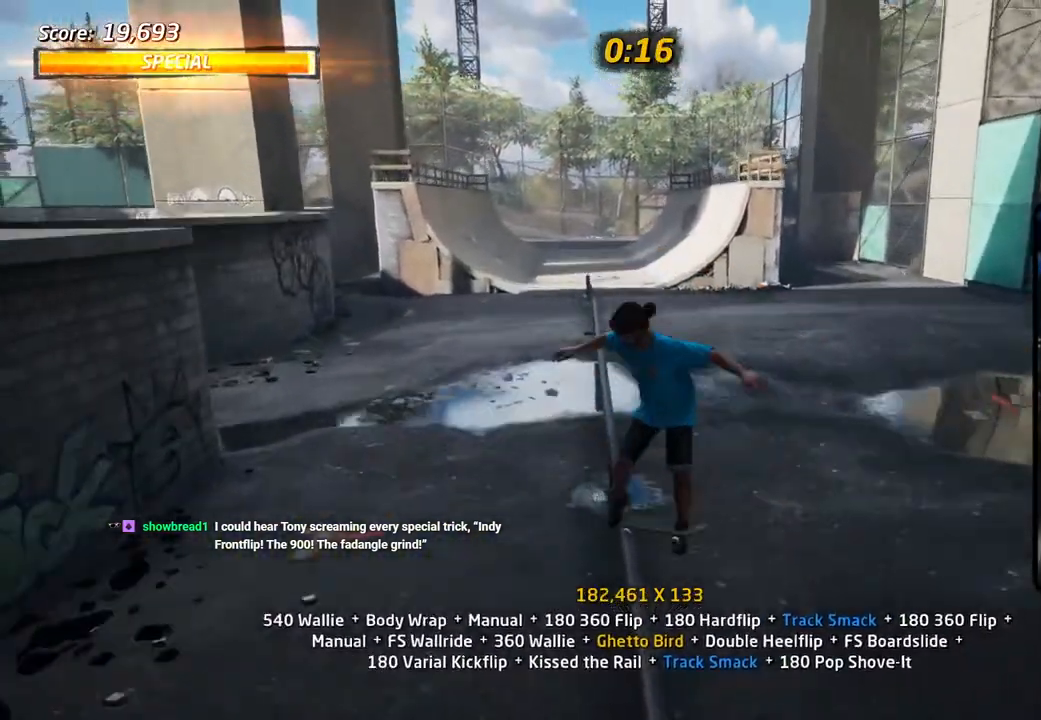
{"dt_ms": 500, "buttons": ["CROSS", "SQUARE", "DPAD_UP"], "left_stick": "center", "right_stick": "center", "events": [[50, "DPAD_UP", "down"], [150, "DPAD_UP", "up"], [150, "TRIANGLE", "down"], [183, "DPAD_UP", "down"], [183, "L1", "up"], [233, "L1", "down"], [300, "L1", "up"], [450, "L1", "down"], [467, "CROSS", "down"], [467, "TRIANGLE", "up"], [483, "SQUARE", "down"], [500, "L1", "up"]]}
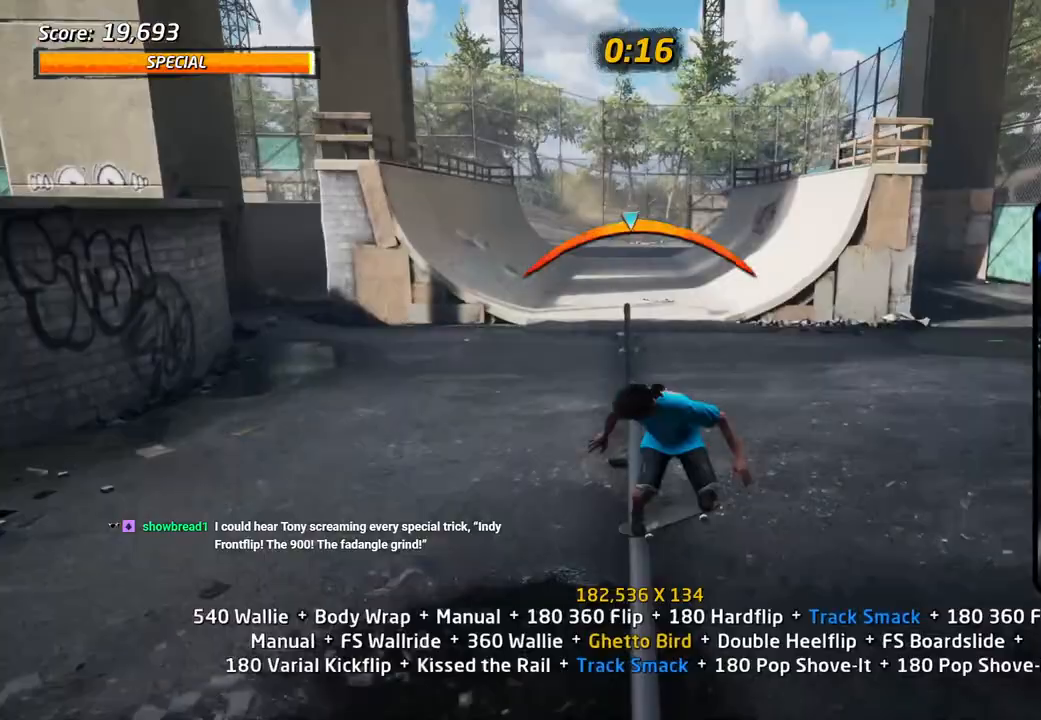
{"dt_ms": 500, "buttons": ["TRIANGLE", "L1", "DPAD_UP"], "left_stick": "center", "right_stick": "center", "events": [[17, "CROSS", "up"], [17, "L1", "down"], [33, "L1", "up"], [100, "SQUARE", "up"], [133, "DPAD_UP", "up"], [183, "DPAD_UP", "down"], [200, "L1", "down"], [267, "TRIANGLE", "down"]]}
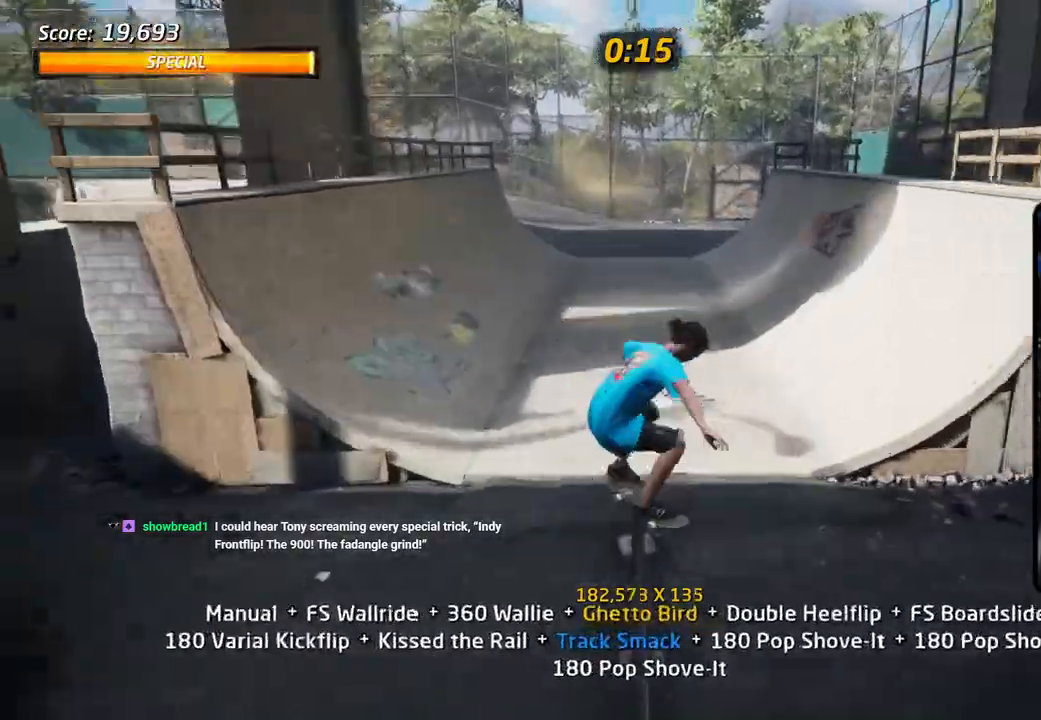
{"dt_ms": 500, "buttons": ["CROSS", "L1"], "left_stick": "center", "right_stick": "center", "events": [[83, "L1", "up"], [117, "DPAD_RIGHT", "down"], [200, "SQUARE", "down"], [217, "CROSS", "down"], [267, "TRIANGLE", "up"], [383, "SQUARE", "up"], [417, "L1", "down"], [450, "DPAD_RIGHT", "up"], [450, "DPAD_UP", "up"]]}
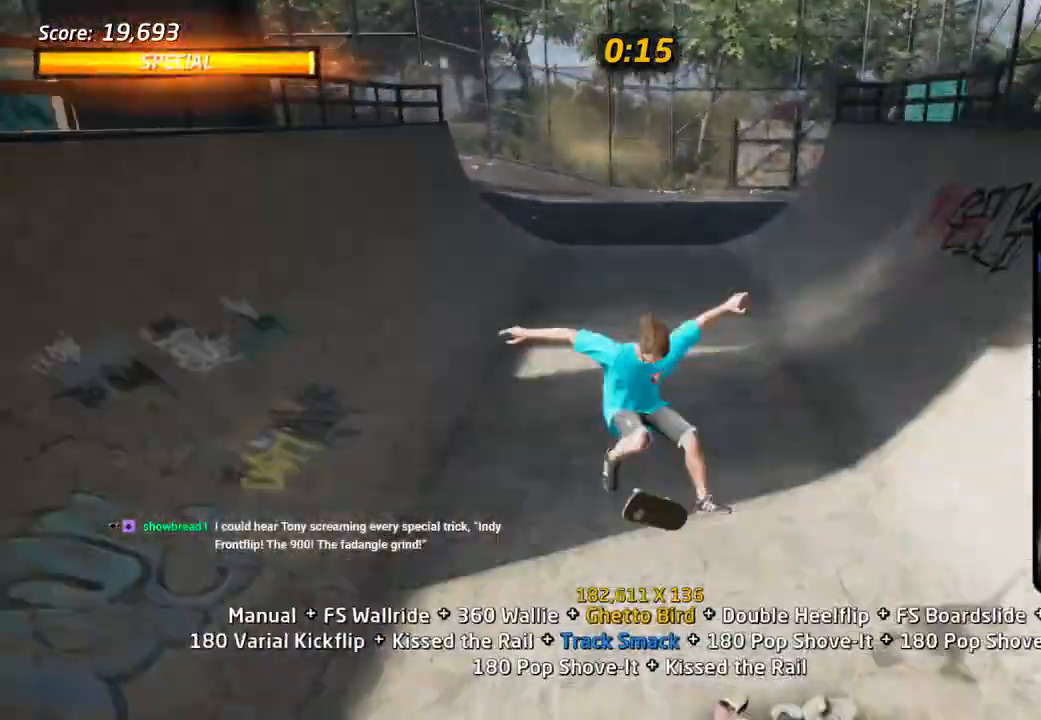
{"dt_ms": 500, "buttons": ["CROSS", "R1", "DPAD_DOWN", "DPAD_RIGHT"], "left_stick": "center", "right_stick": "center", "events": [[33, "DPAD_UP", "down"], [100, "DPAD_UP", "up"], [100, "L1", "up"], [167, "DPAD_DOWN", "down"], [250, "DPAD_UP", "down"], [300, "DPAD_DOWN", "up"], [400, "DPAD_RIGHT", "down"], [400, "R1", "down"], [433, "DPAD_DOWN", "down"], [433, "DPAD_UP", "up"]]}
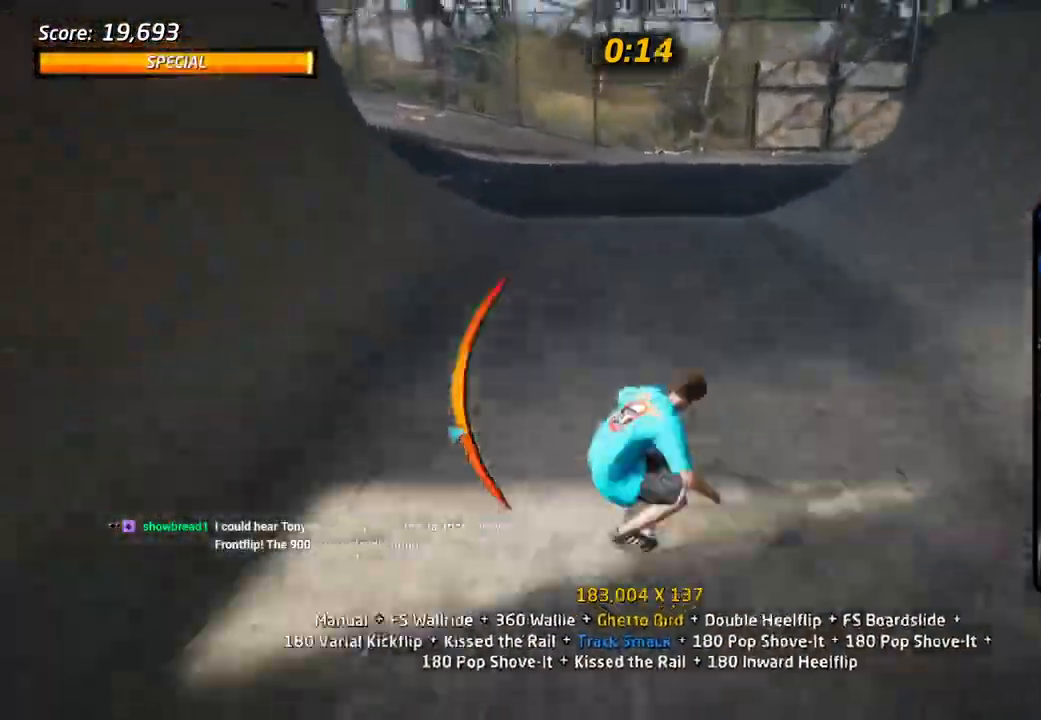
{"dt_ms": 500, "buttons": ["CROSS", "DPAD_DOWN", "DPAD_LEFT"], "left_stick": "center", "right_stick": "center", "events": [[33, "R1", "up"], [383, "DPAD_RIGHT", "up"], [383, "DPAD_UP", "down"], [400, "DPAD_DOWN", "up"], [400, "DPAD_LEFT", "down"], [450, "DPAD_DOWN", "down"], [467, "DPAD_UP", "up"]]}